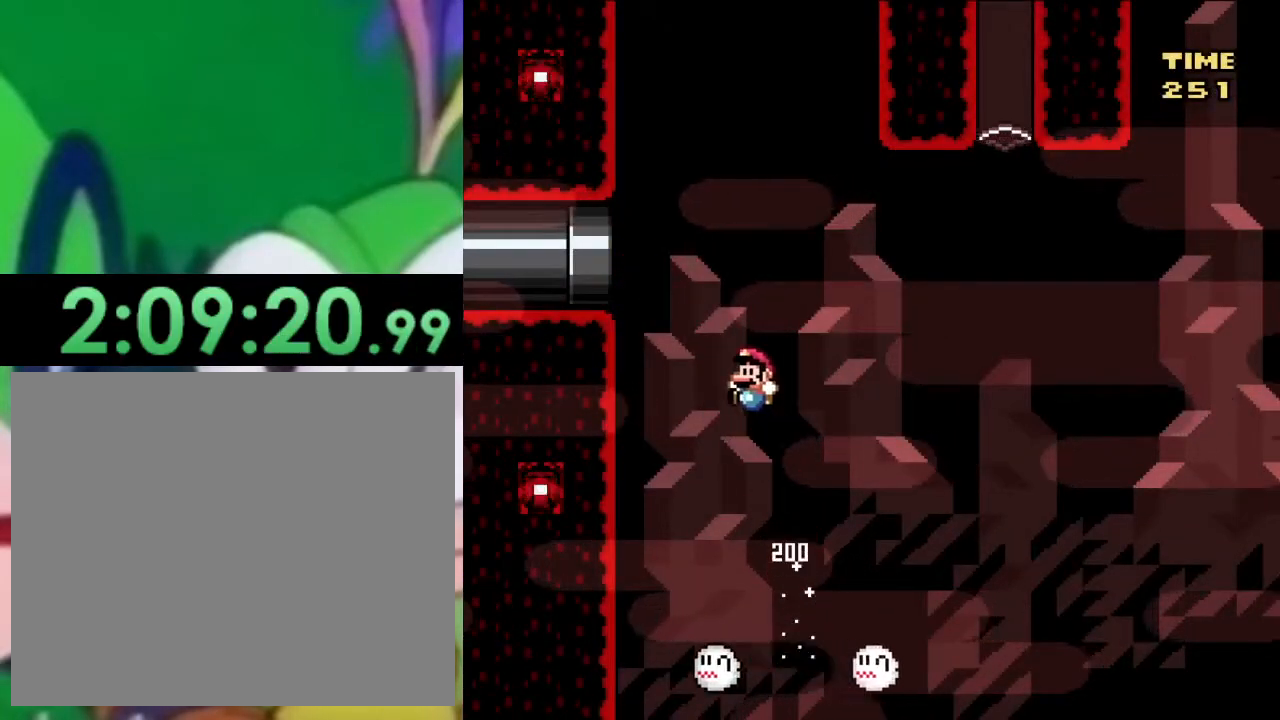
Gameplay with a controller (PlayStation layout); each line is a JSON object with the inputs held at the frame after it. "events" lists button and stick changes between this image and that frame as [ms after this image, input, new state], when the widget could be followed in between.
{"buttons": ["CROSS", "SQUARE", "DPAD_RIGHT"], "left_stick": "center", "right_stick": "center", "events": [[434, "DPAD_RIGHT", "down"]]}
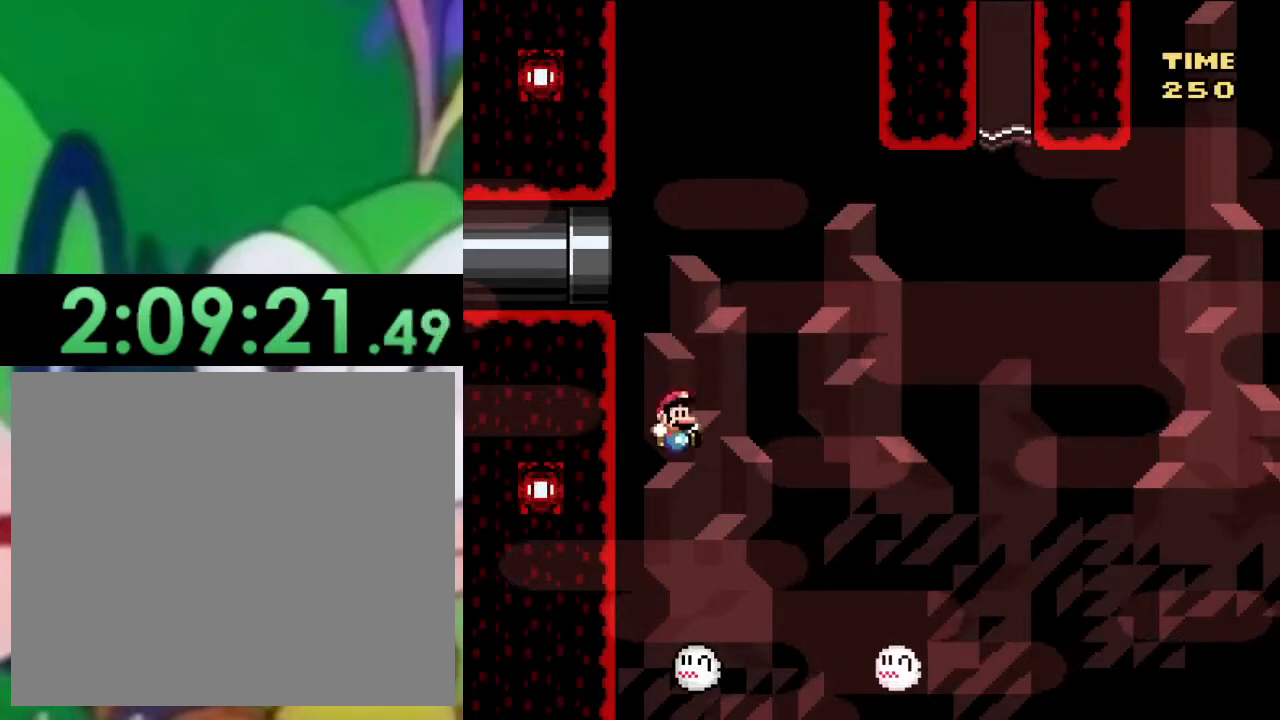
{"buttons": ["CROSS", "SQUARE"], "left_stick": "center", "right_stick": "center", "events": [[84, "DPAD_RIGHT", "up"], [284, "DPAD_RIGHT", "down"], [468, "DPAD_RIGHT", "up"]]}
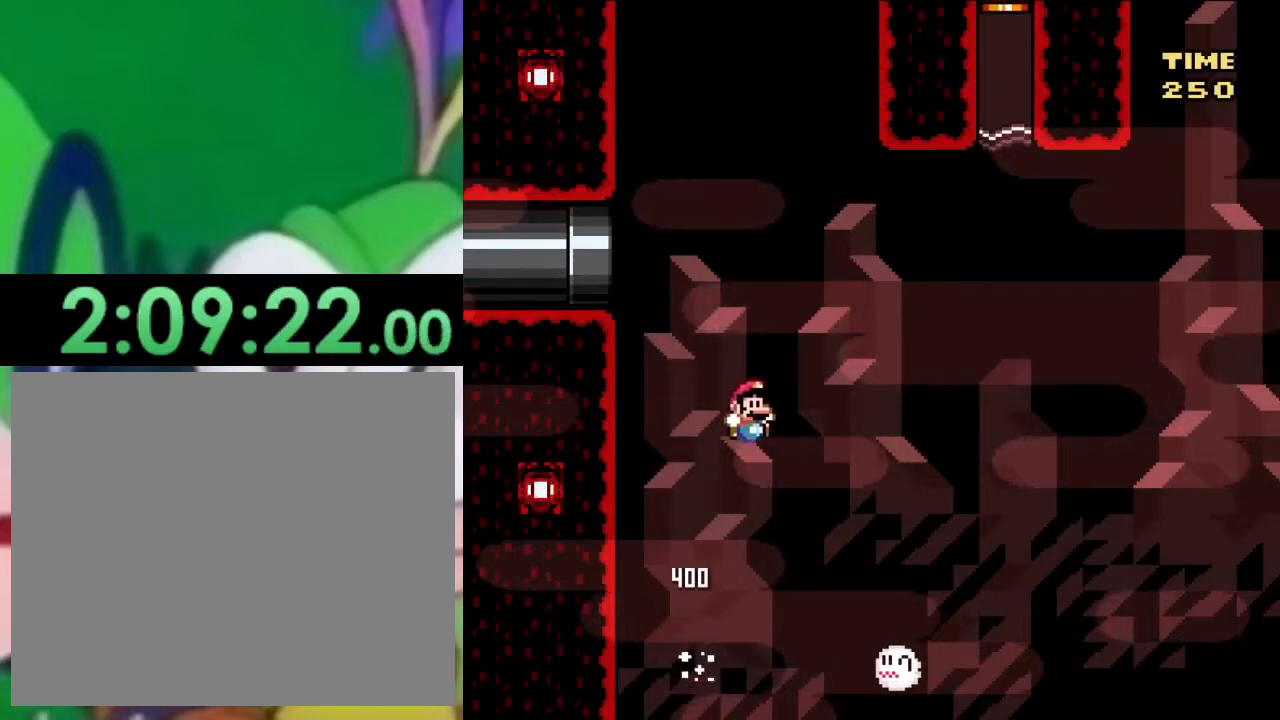
{"buttons": ["CROSS", "SQUARE", "DPAD_LEFT"], "left_stick": "center", "right_stick": "center", "events": [[450, "DPAD_LEFT", "down"]]}
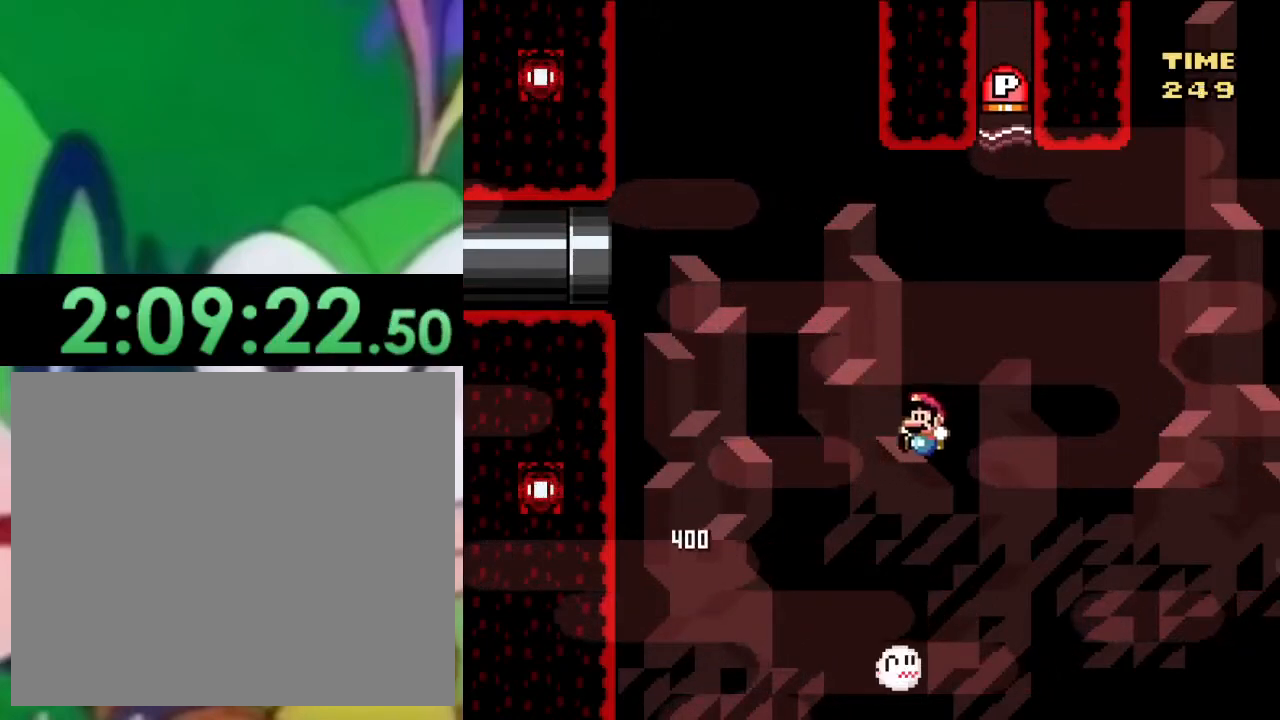
{"buttons": ["CROSS", "SQUARE", "DPAD_RIGHT"], "left_stick": "center", "right_stick": "center", "events": [[134, "DPAD_LEFT", "up"], [234, "DPAD_RIGHT", "down"]]}
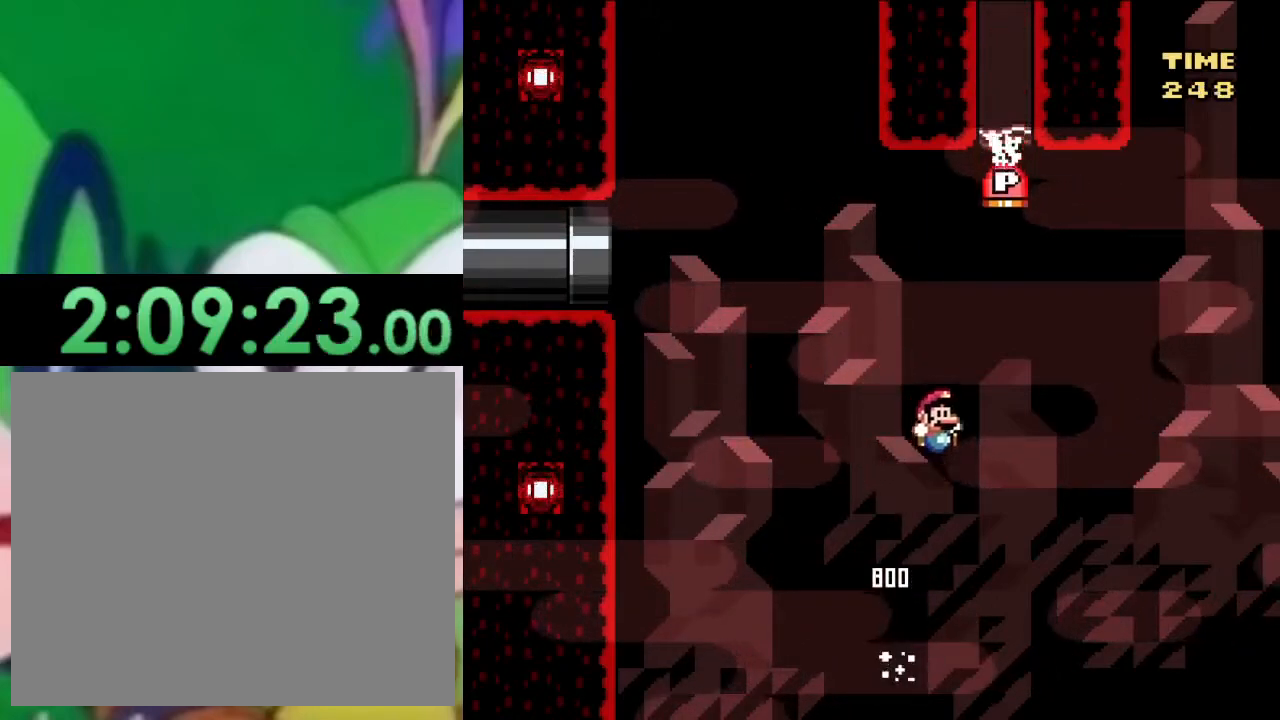
{"buttons": ["SQUARE", "DPAD_RIGHT"], "left_stick": "center", "right_stick": "center", "events": [[83, "DPAD_RIGHT", "up"], [133, "DPAD_LEFT", "down"], [133, "SQUARE", "up"], [334, "DPAD_LEFT", "up"], [384, "DPAD_RIGHT", "down"], [450, "SQUARE", "down"], [484, "CROSS", "up"]]}
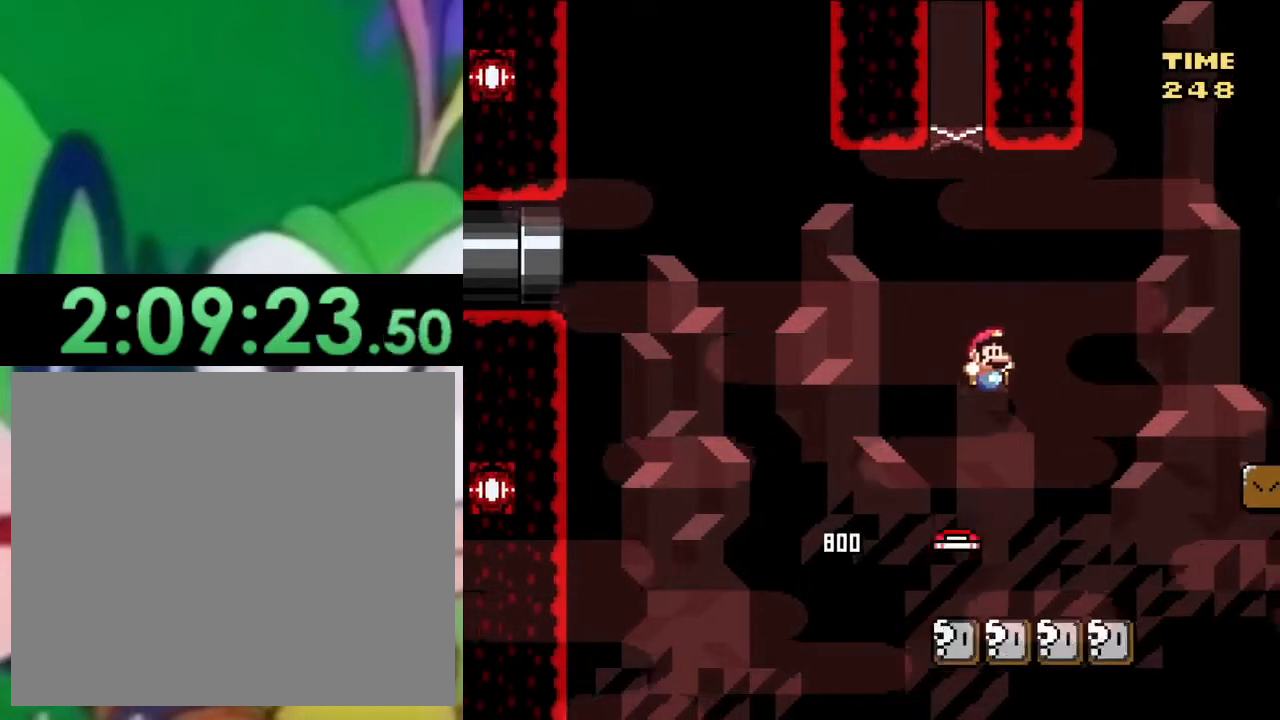
{"buttons": ["SQUARE", "DPAD_RIGHT"], "left_stick": "center", "right_stick": "center", "events": [[351, "CROSS", "down"], [484, "CROSS", "up"]]}
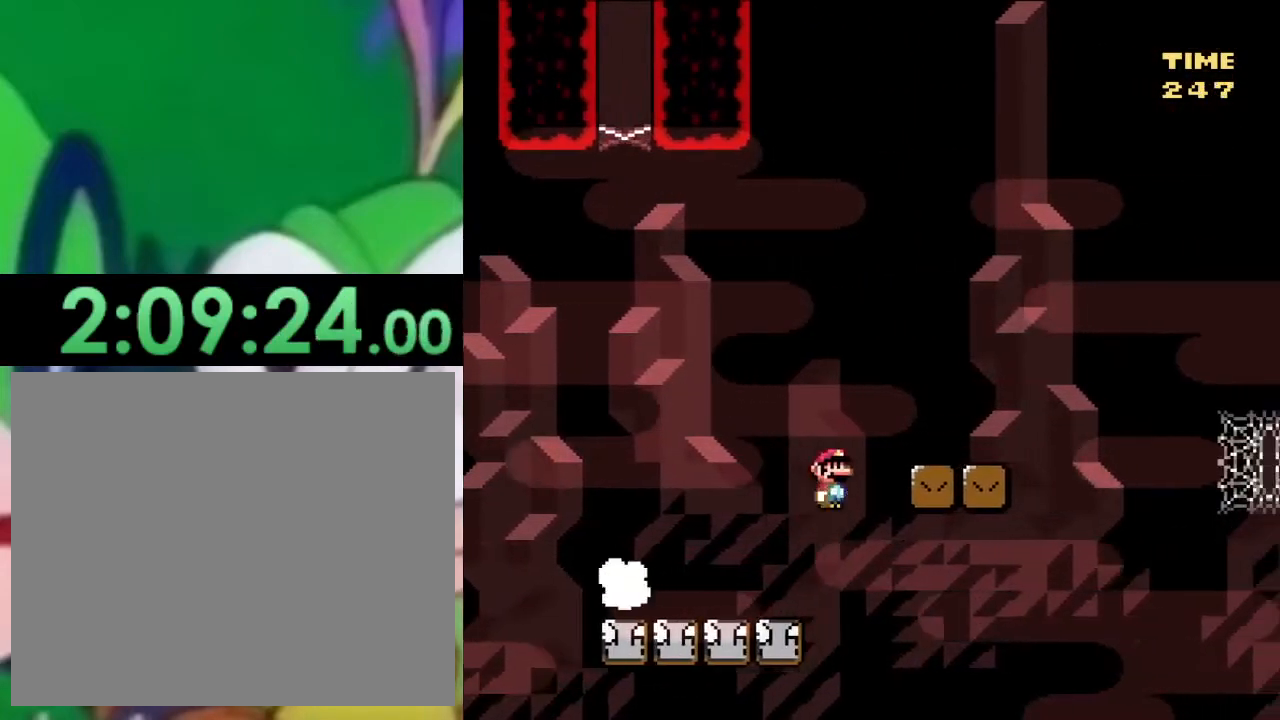
{"buttons": ["SQUARE", "DPAD_RIGHT"], "left_stick": "center", "right_stick": "center", "events": [[50, "DPAD_RIGHT", "up"], [284, "DPAD_RIGHT", "down"], [317, "CROSS", "down"], [450, "CROSS", "up"]]}
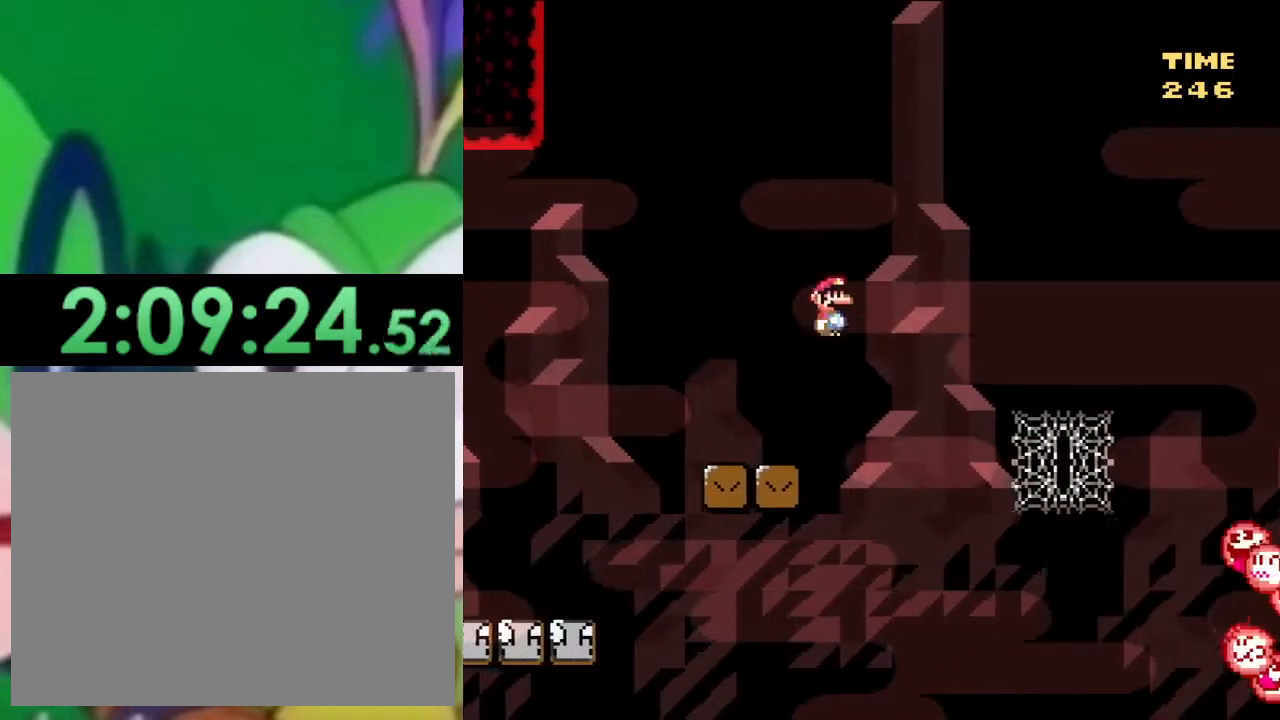
{"buttons": ["SQUARE", "DPAD_UP", "DPAD_RIGHT"], "left_stick": "center", "right_stick": "center", "events": [[284, "DPAD_UP", "down"]]}
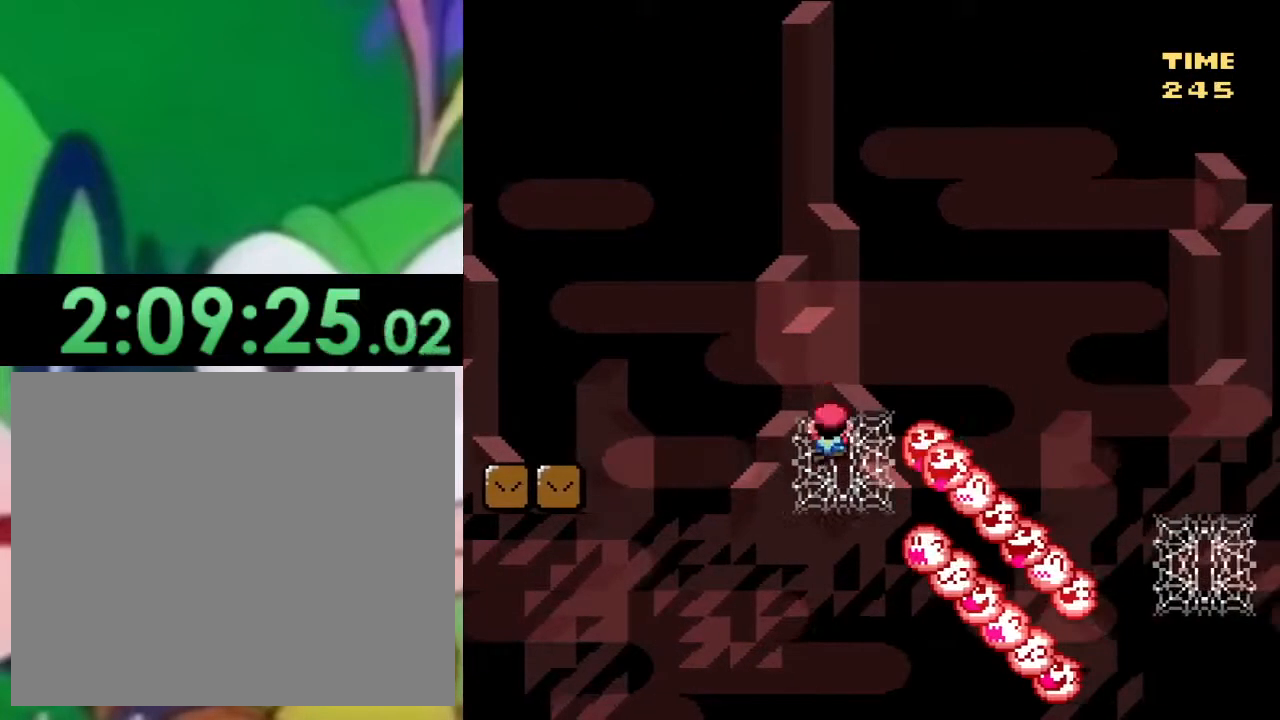
{"buttons": ["CROSS", "SQUARE", "DPAD_UP", "DPAD_RIGHT"], "left_stick": "center", "right_stick": "center", "events": [[50, "CROSS", "down"]]}
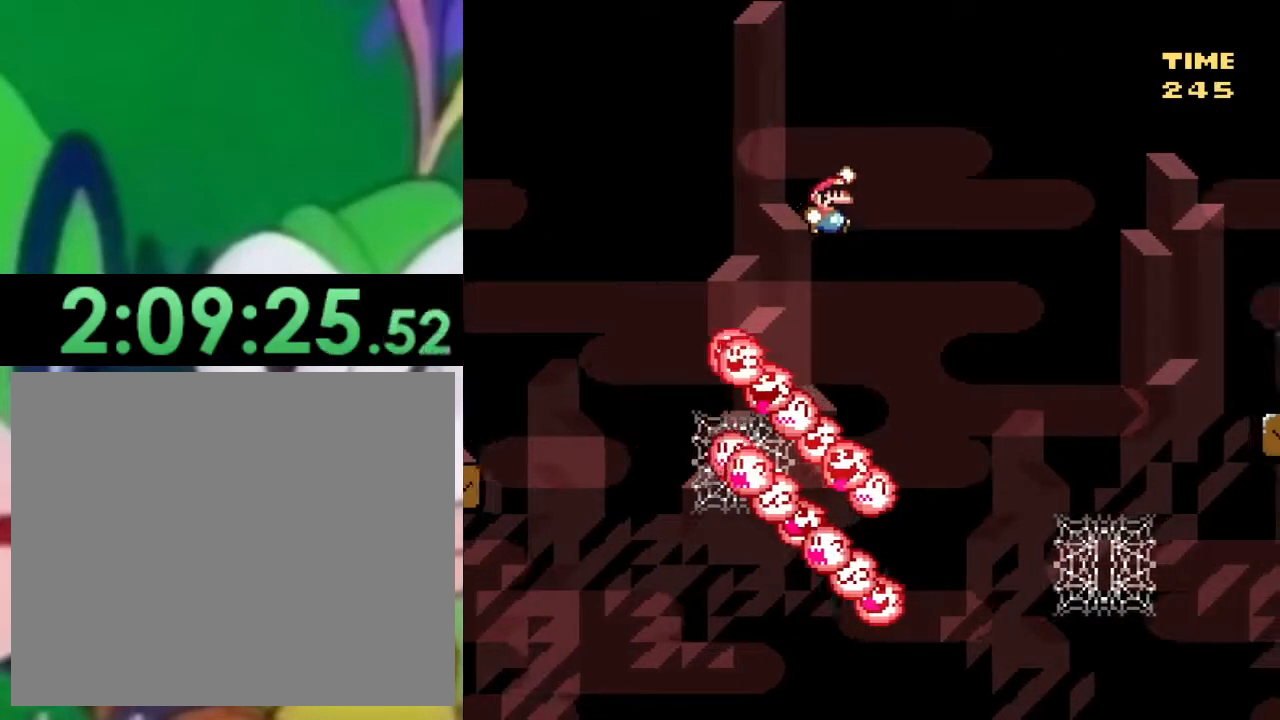
{"buttons": ["SQUARE", "DPAD_UP", "DPAD_RIGHT"], "left_stick": "center", "right_stick": "center", "events": [[101, "CROSS", "up"], [167, "CROSS", "down"], [301, "CROSS", "up"]]}
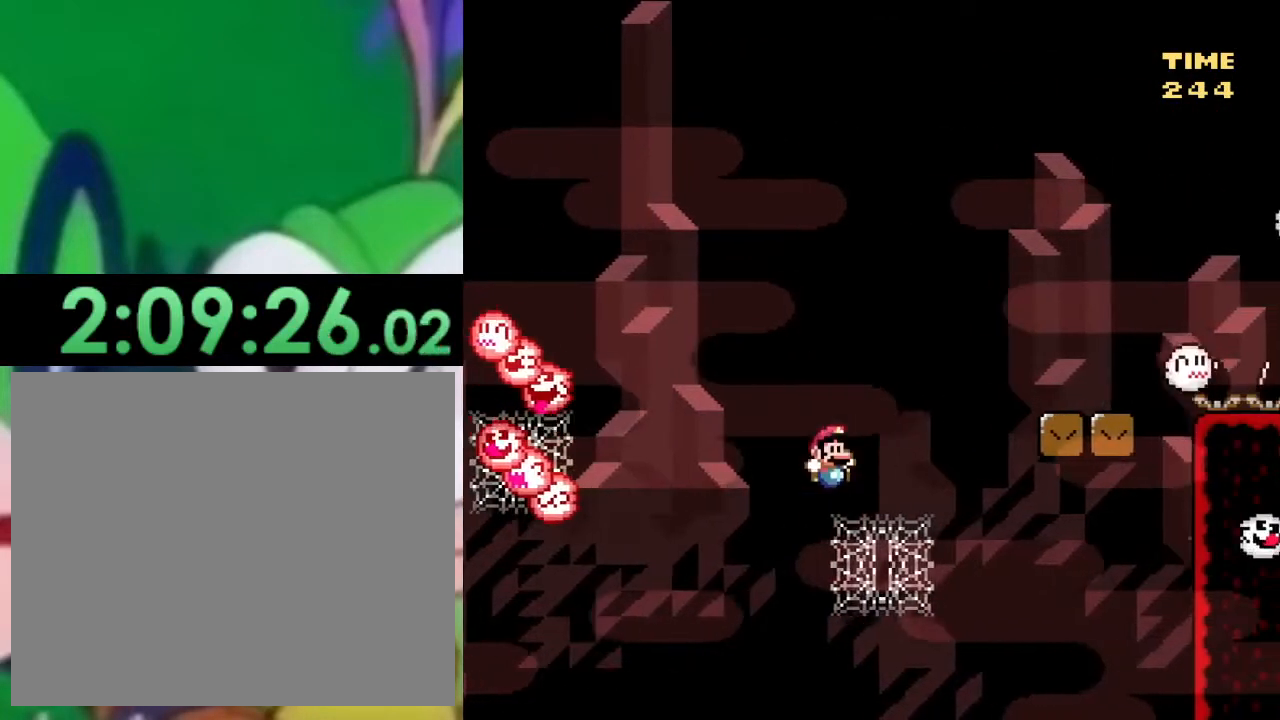
{"buttons": ["CROSS", "SQUARE", "DPAD_UP", "DPAD_RIGHT"], "left_stick": "center", "right_stick": "center", "events": [[200, "CROSS", "down"]]}
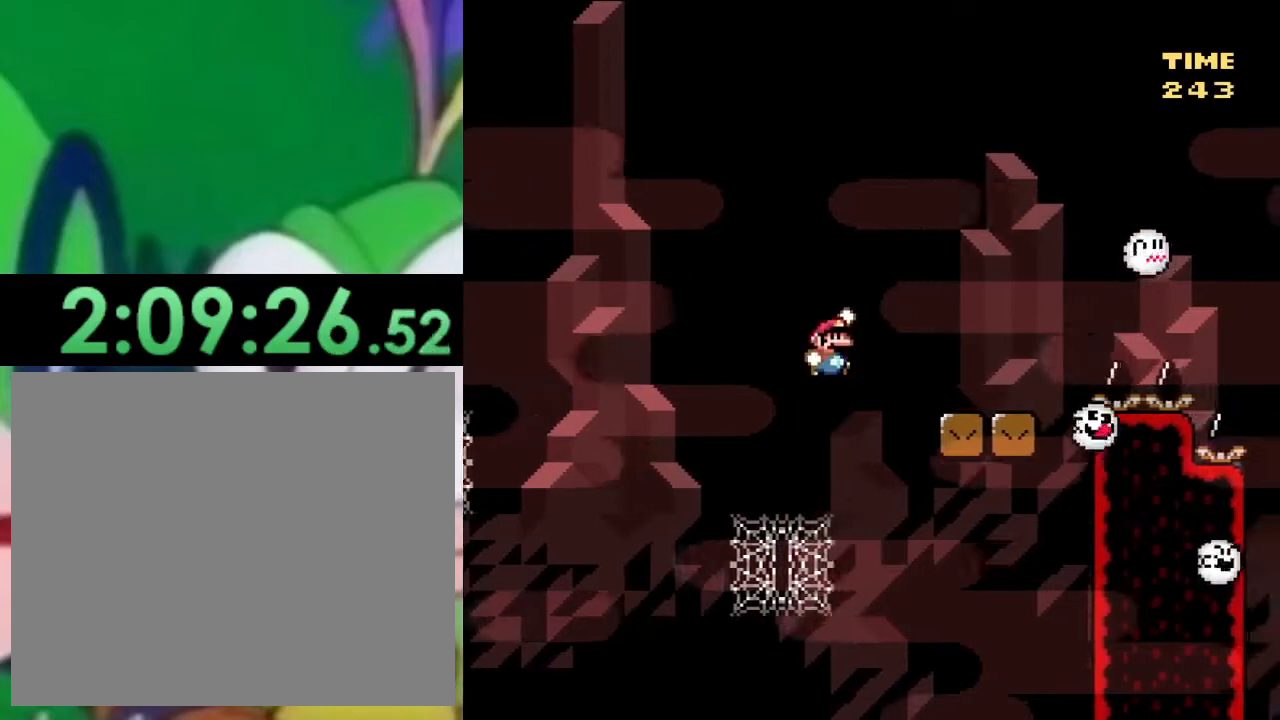
{"buttons": ["CROSS", "SQUARE", "DPAD_RIGHT"], "left_stick": "center", "right_stick": "center", "events": [[34, "CROSS", "up"], [134, "DPAD_UP", "up"], [201, "DPAD_RIGHT", "up"], [251, "DPAD_RIGHT", "down"], [334, "CROSS", "down"]]}
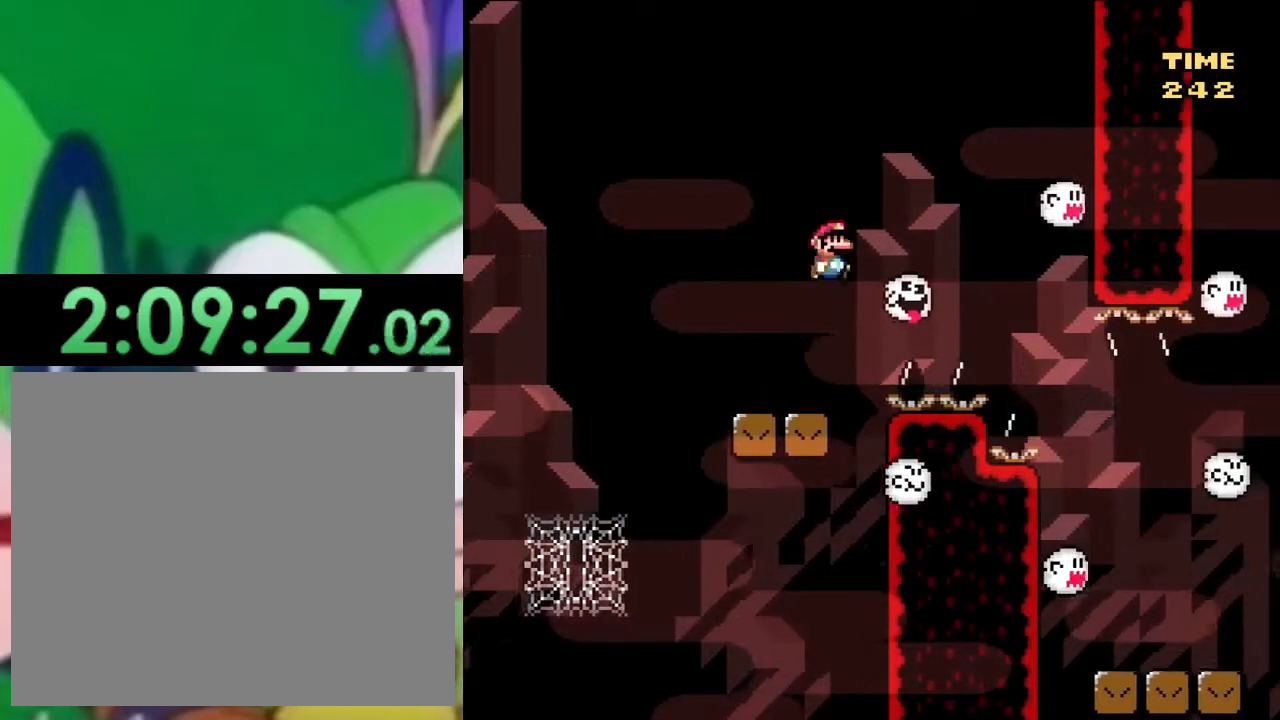
{"buttons": ["SQUARE", "DPAD_LEFT"], "left_stick": "center", "right_stick": "center", "events": [[250, "CROSS", "up"], [400, "DPAD_RIGHT", "up"], [450, "DPAD_LEFT", "down"]]}
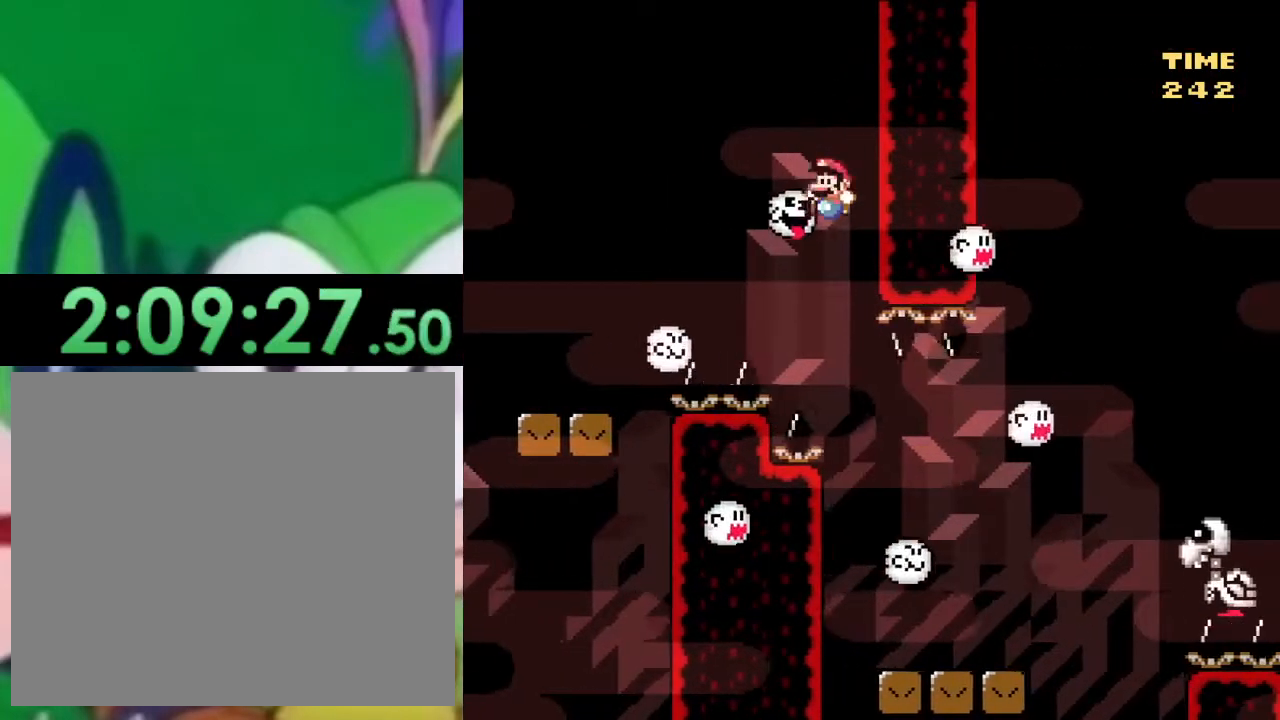
{"buttons": ["SQUARE", "DPAD_RIGHT"], "left_stick": "center", "right_stick": "center", "events": [[117, "DPAD_LEFT", "up"], [151, "DPAD_RIGHT", "down"]]}
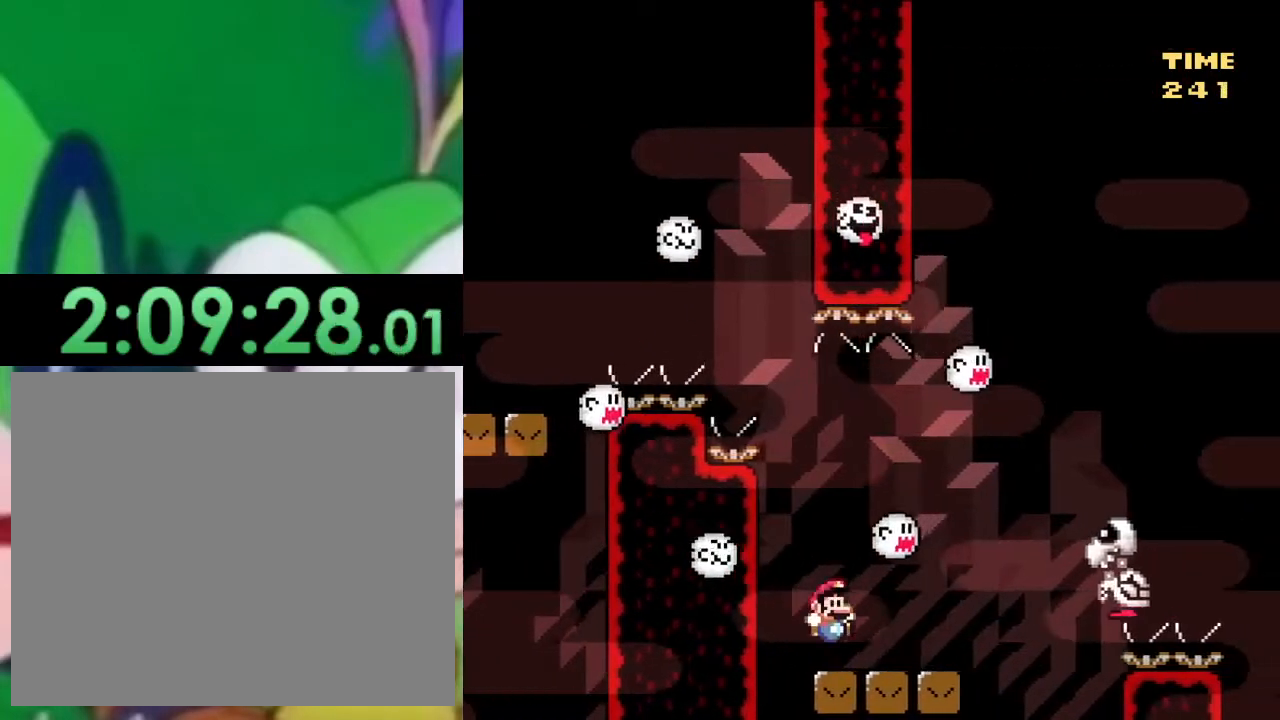
{"buttons": ["SQUARE", "DPAD_RIGHT"], "left_stick": "center", "right_stick": "center", "events": [[233, "CROSS", "down"], [300, "CROSS", "up"]]}
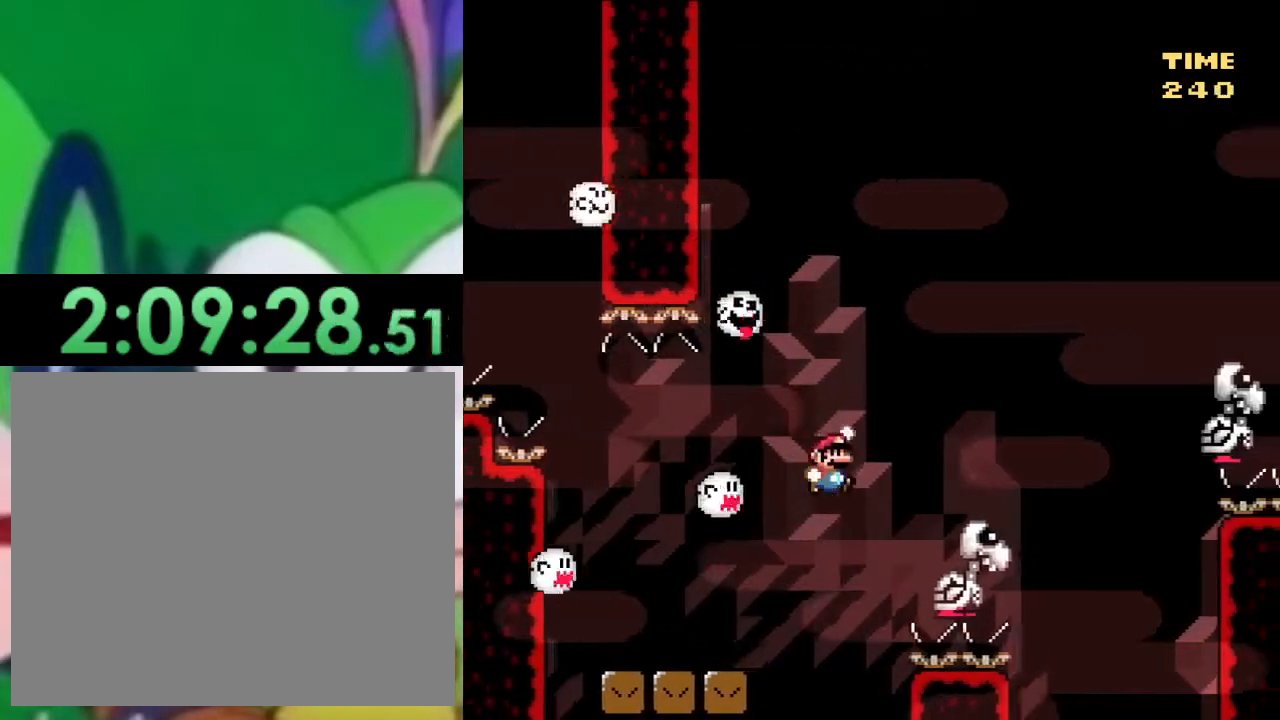
{"buttons": ["CROSS", "SQUARE", "DPAD_RIGHT"], "left_stick": "center", "right_stick": "center", "events": [[84, "CROSS", "down"]]}
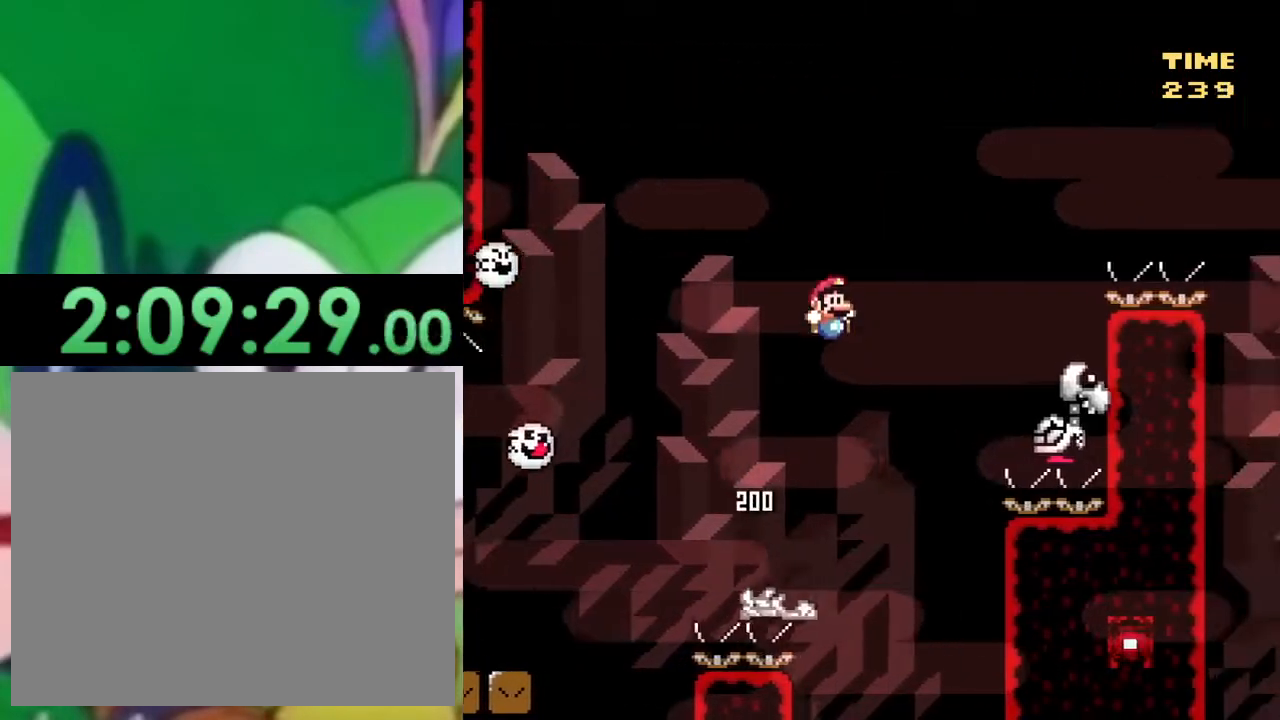
{"buttons": ["CROSS", "SQUARE", "DPAD_LEFT"], "left_stick": "center", "right_stick": "center", "events": [[334, "DPAD_RIGHT", "up"], [384, "DPAD_LEFT", "down"]]}
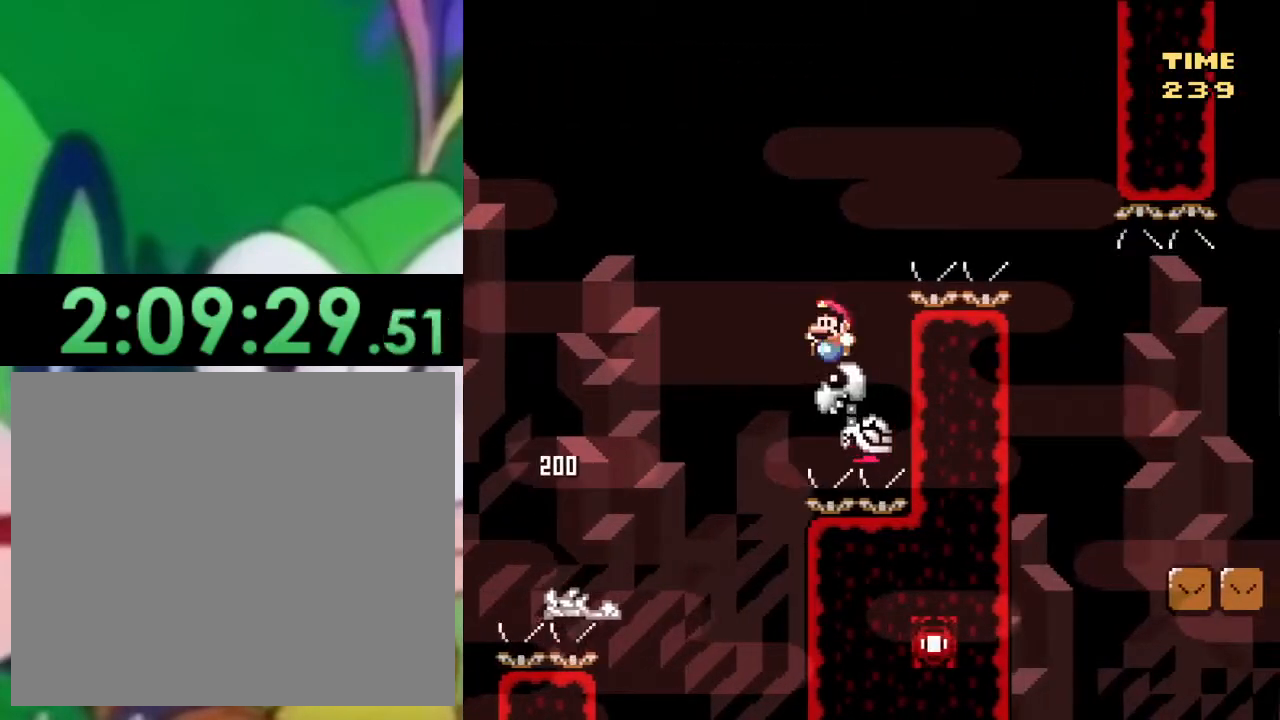
{"buttons": ["SQUARE", "DPAD_RIGHT"], "left_stick": "center", "right_stick": "center", "events": [[34, "DPAD_LEFT", "up"], [84, "DPAD_RIGHT", "down"], [451, "CROSS", "up"]]}
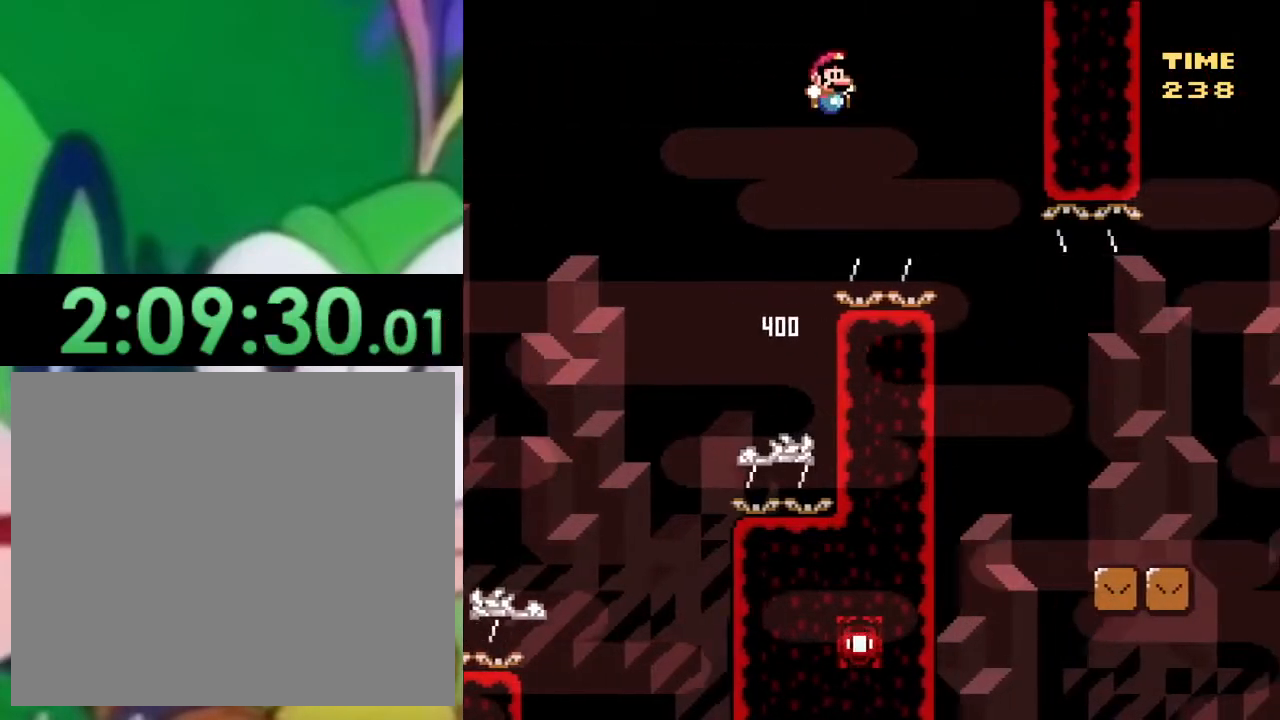
{"buttons": ["SQUARE", "DPAD_RIGHT"], "left_stick": "center", "right_stick": "center", "events": [[67, "CROSS", "down"], [133, "CROSS", "up"], [300, "CROSS", "down"], [500, "CROSS", "up"]]}
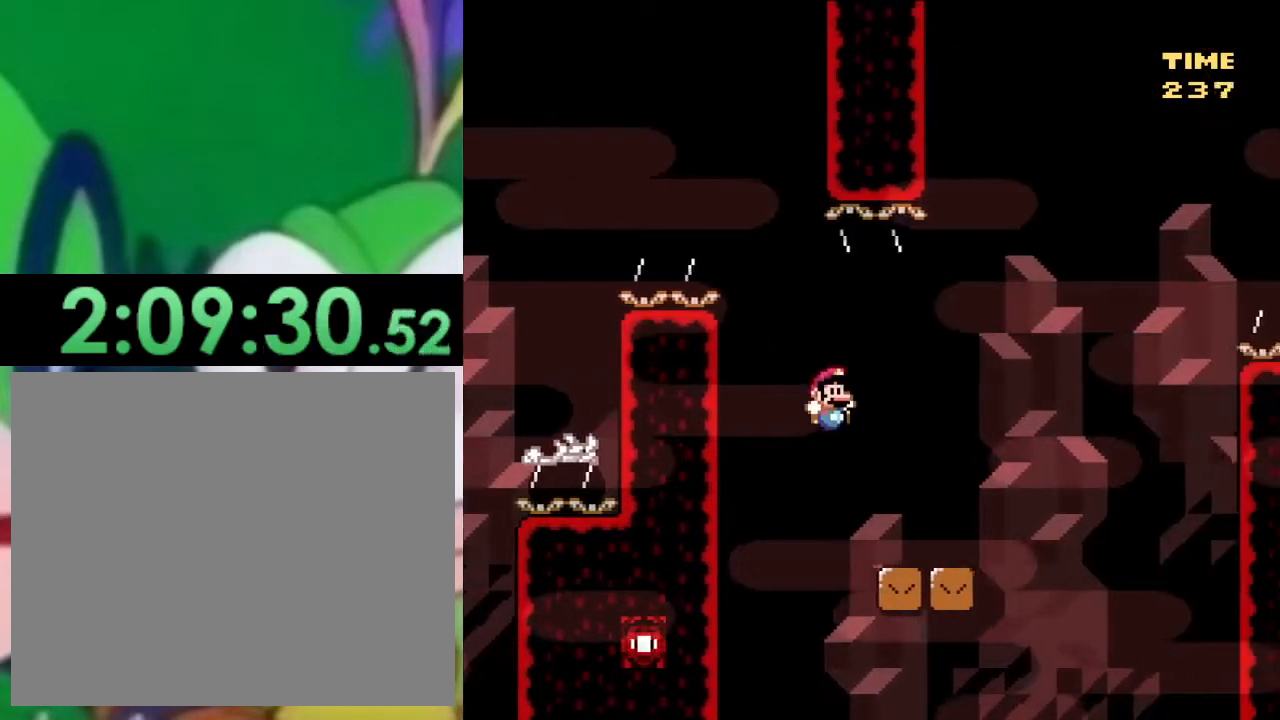
{"buttons": ["CROSS", "SQUARE", "DPAD_RIGHT"], "left_stick": "center", "right_stick": "center", "events": [[201, "CROSS", "down"]]}
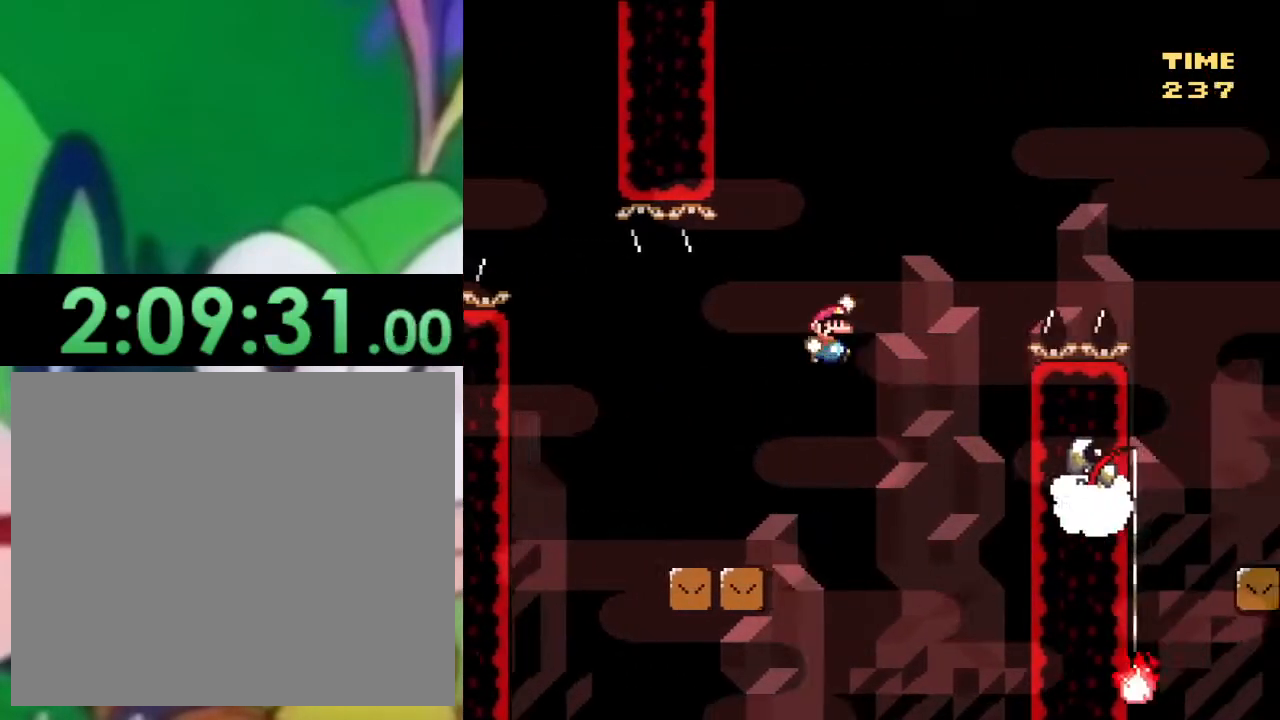
{"buttons": ["CROSS", "SQUARE", "DPAD_LEFT"], "left_stick": "center", "right_stick": "center", "events": [[100, "DPAD_RIGHT", "up"], [134, "DPAD_LEFT", "down"]]}
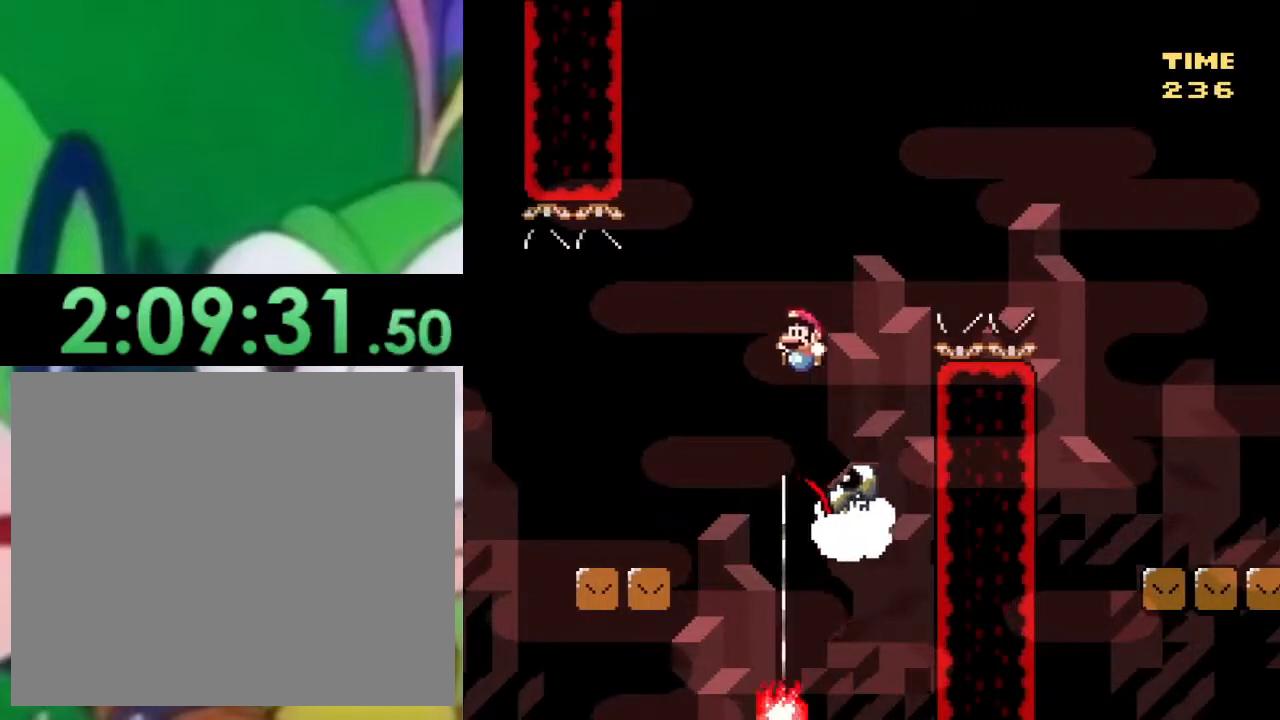
{"buttons": ["TRIANGLE"], "left_stick": "center", "right_stick": "center", "events": [[317, "CROSS", "up"], [317, "DPAD_LEFT", "up"], [317, "TRIANGLE", "down"], [350, "SQUARE", "up"]]}
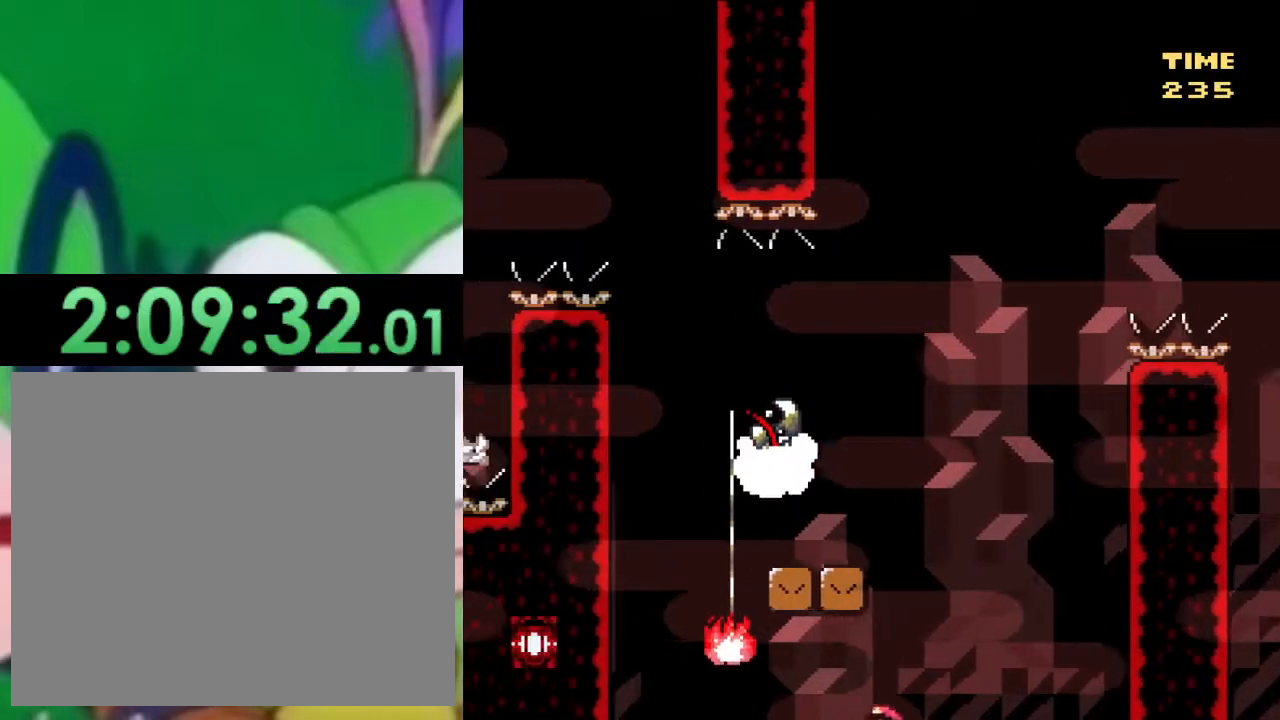
{"buttons": [], "left_stick": "center", "right_stick": "center", "events": [[50, "TRIANGLE", "up"], [234, "DPAD_DOWN", "down"], [367, "DPAD_DOWN", "up"]]}
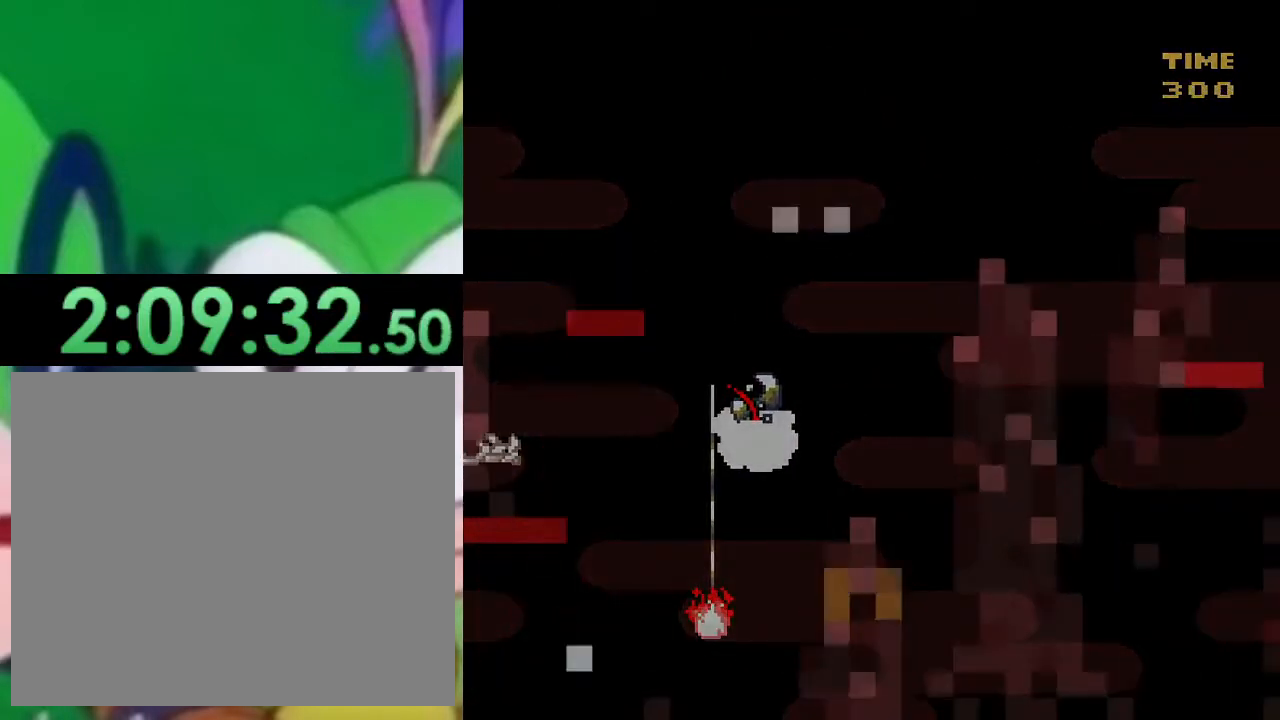
{"buttons": ["CIRCLE", "TRIANGLE", "DPAD_RIGHT"], "left_stick": "center", "right_stick": "center", "events": [[200, "CIRCLE", "down"], [200, "DPAD_LEFT", "down"], [200, "TRIANGLE", "down"], [367, "DPAD_LEFT", "up"], [434, "DPAD_RIGHT", "down"]]}
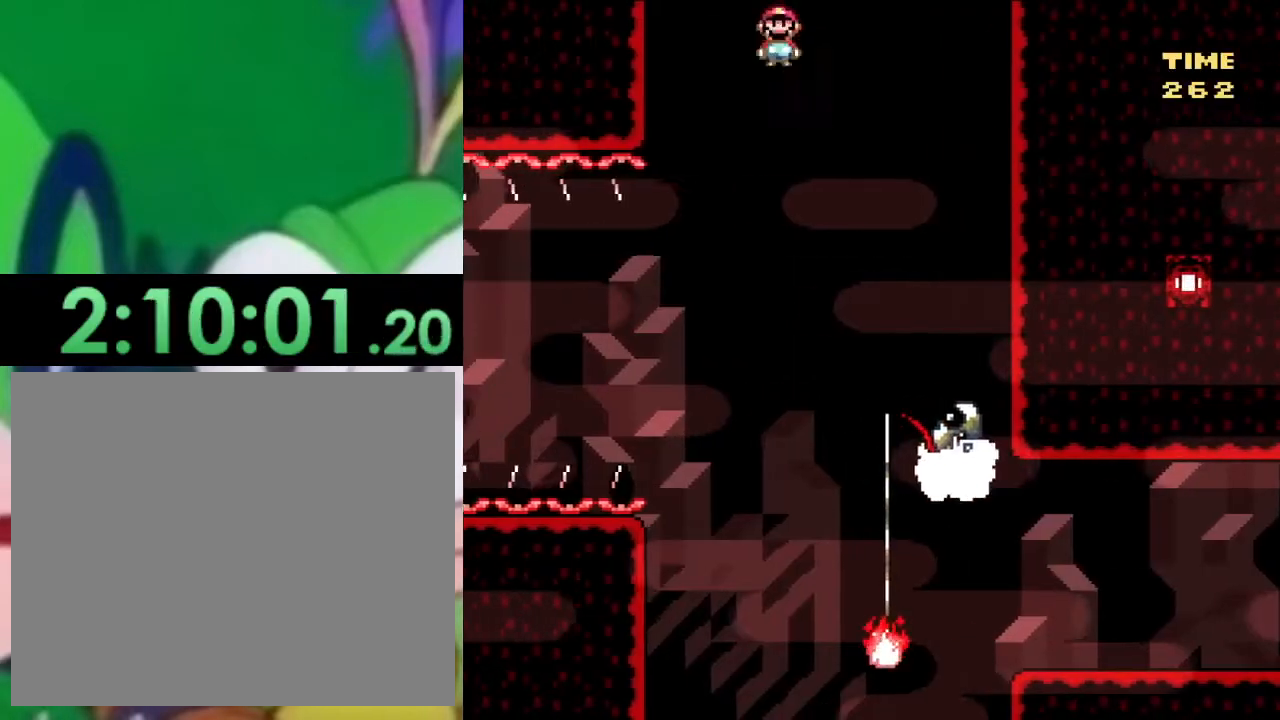
{"buttons": ["CIRCLE", "TRIANGLE", "DPAD_RIGHT"], "left_stick": "center", "right_stick": "center", "events": []}
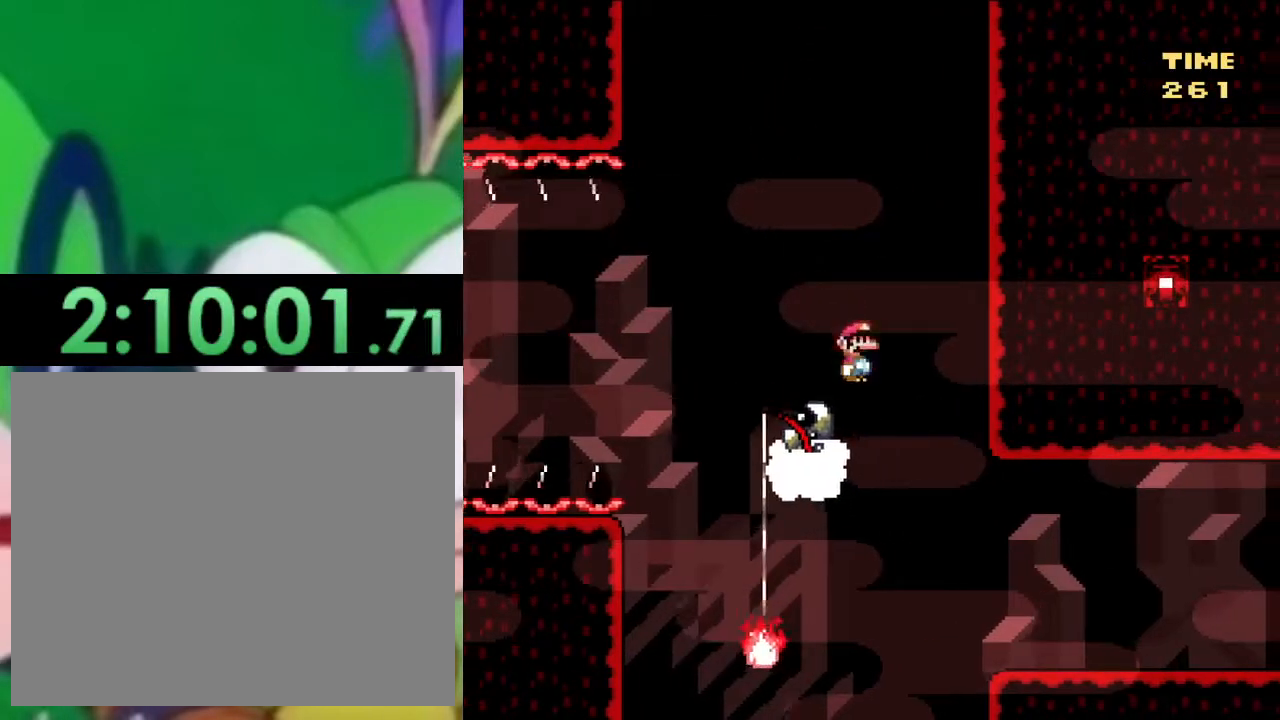
{"buttons": ["TRIANGLE", "DPAD_RIGHT"], "left_stick": "center", "right_stick": "center", "events": [[133, "CIRCLE", "up"], [283, "SQUARE", "down"], [367, "SQUARE", "up"]]}
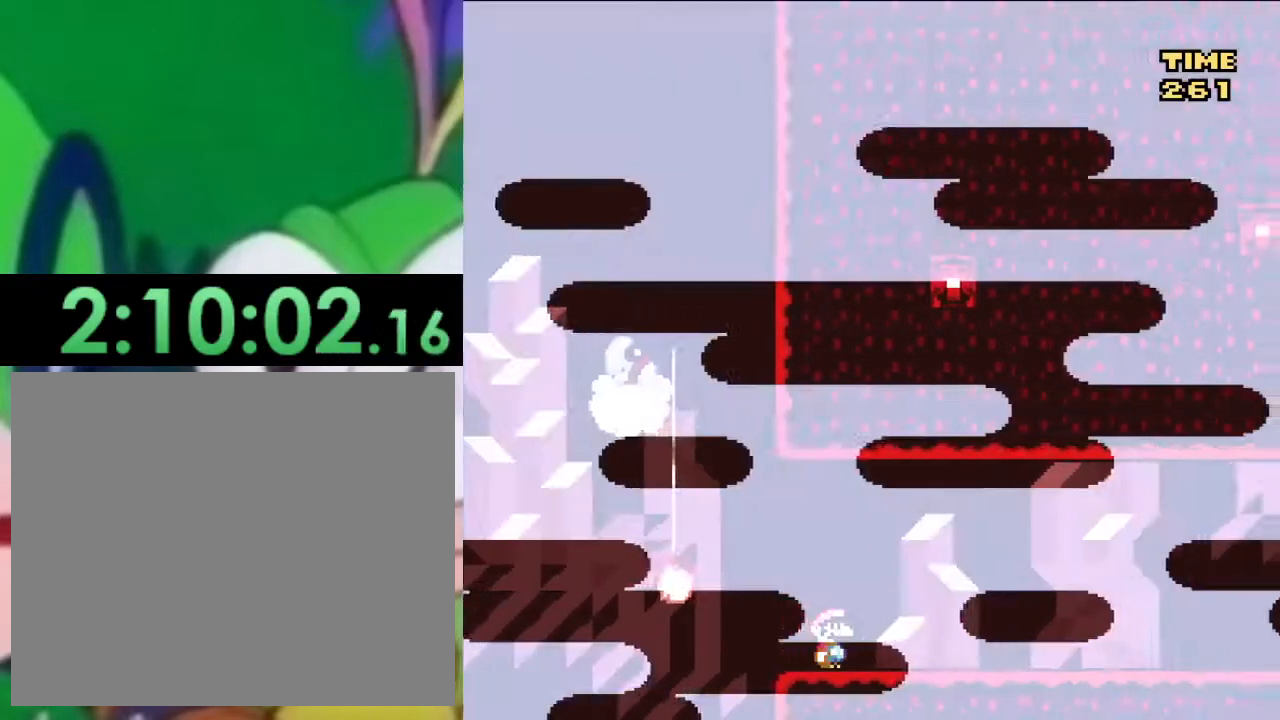
{"buttons": ["DPAD_RIGHT"], "left_stick": "center", "right_stick": "center", "events": [[117, "SQUARE", "down"], [117, "TRIANGLE", "up"], [401, "SQUARE", "up"], [401, "TRIANGLE", "down"], [451, "TRIANGLE", "up"]]}
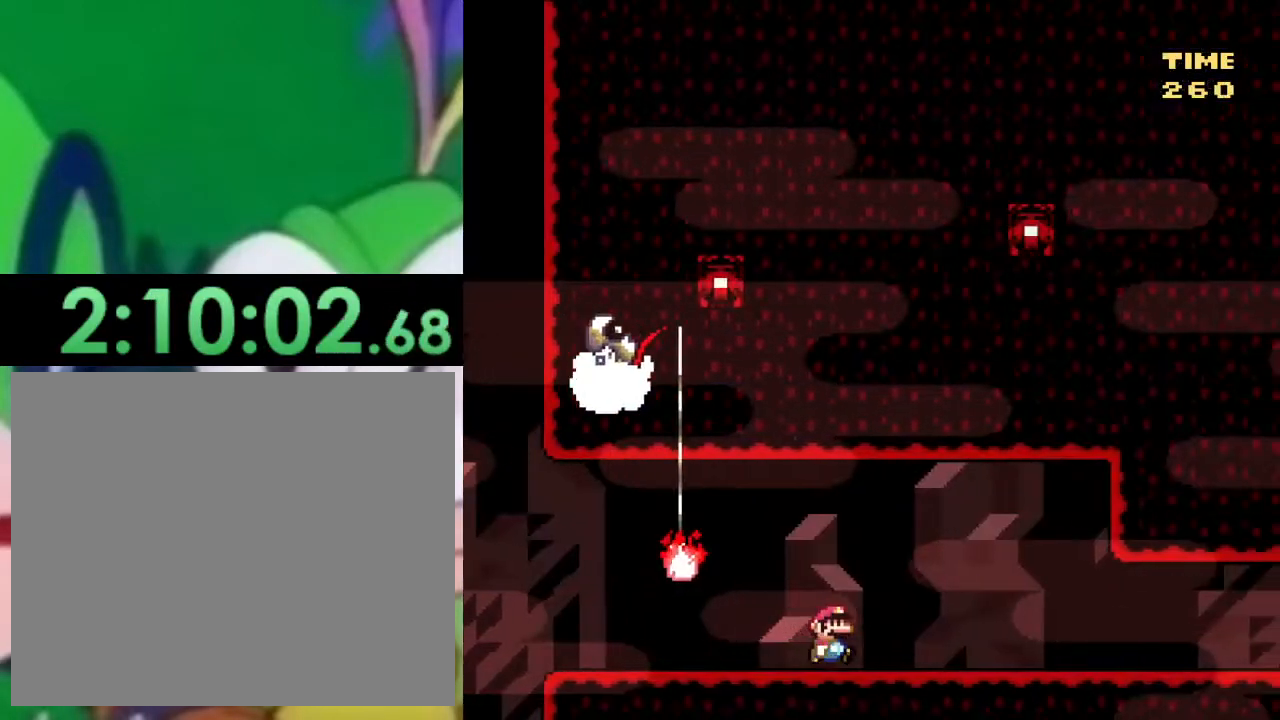
{"buttons": ["TRIANGLE", "DPAD_LEFT"], "left_stick": "center", "right_stick": "center", "events": [[16, "SQUARE", "down"], [117, "SQUARE", "up"], [117, "TRIANGLE", "down"], [183, "CIRCLE", "down"], [183, "DPAD_RIGHT", "up"], [250, "DPAD_LEFT", "down"], [283, "CIRCLE", "up"]]}
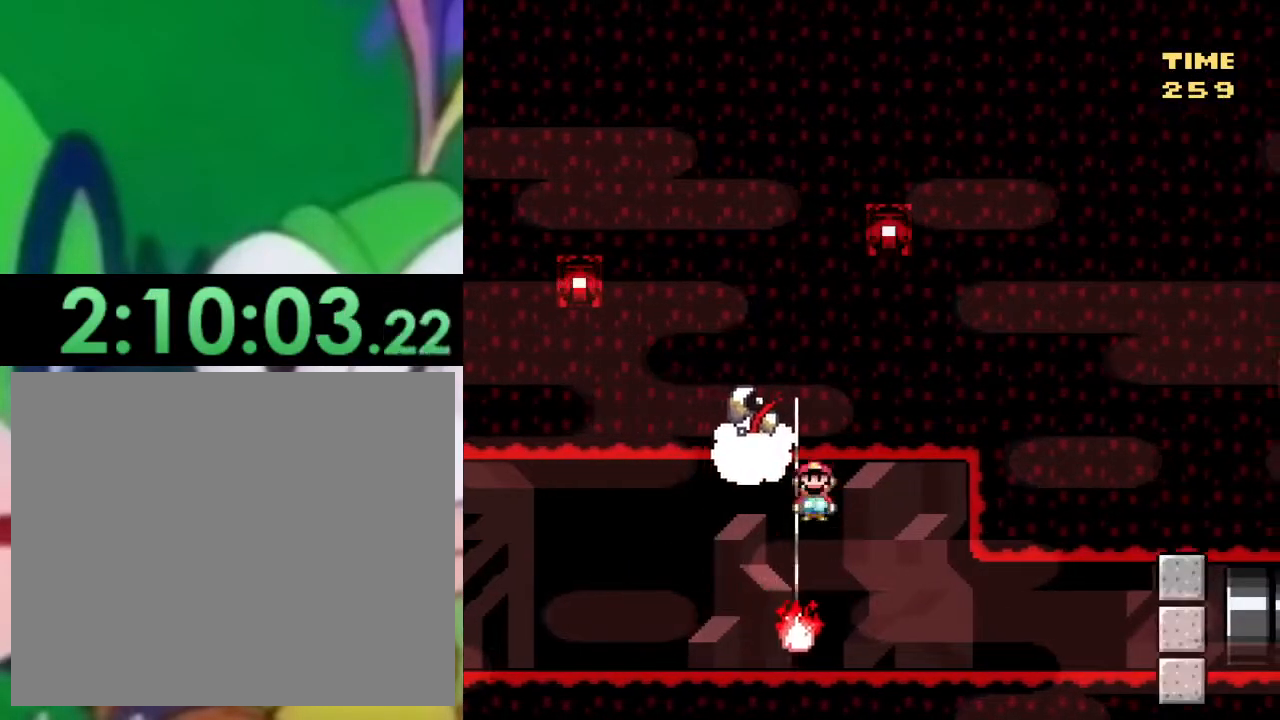
{"buttons": ["TRIANGLE"], "left_stick": "center", "right_stick": "center", "events": [[484, "DPAD_LEFT", "up"]]}